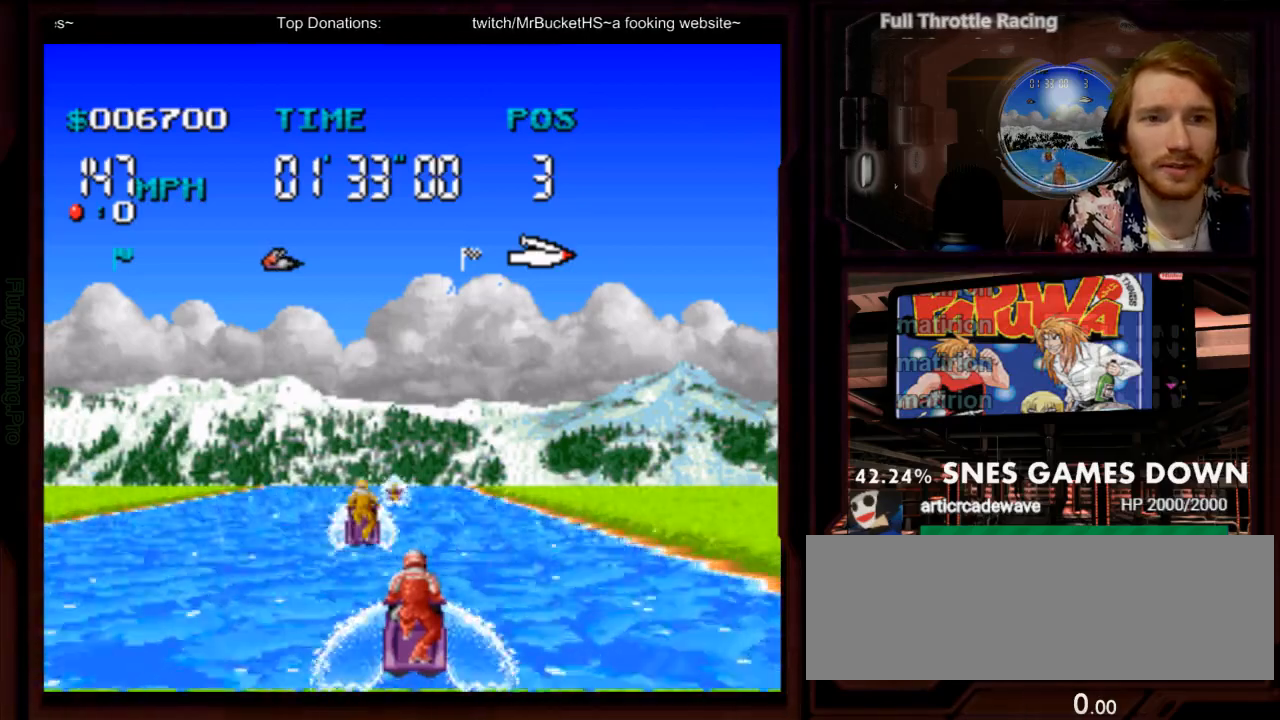
Gameplay with a controller (Nintendo layout); each line is a JSON object with the inputs held at the frame after it (dt_ms = milliseconds from this image to that frame). "events" lists button and stick changes between this image and that frame as [ms after this image, input, new state], when the widget could be followed in between. Not read: B L1 L3 R3 SELECT START.
{"dt_ms": 500, "buttons": ["A", "Y"]}
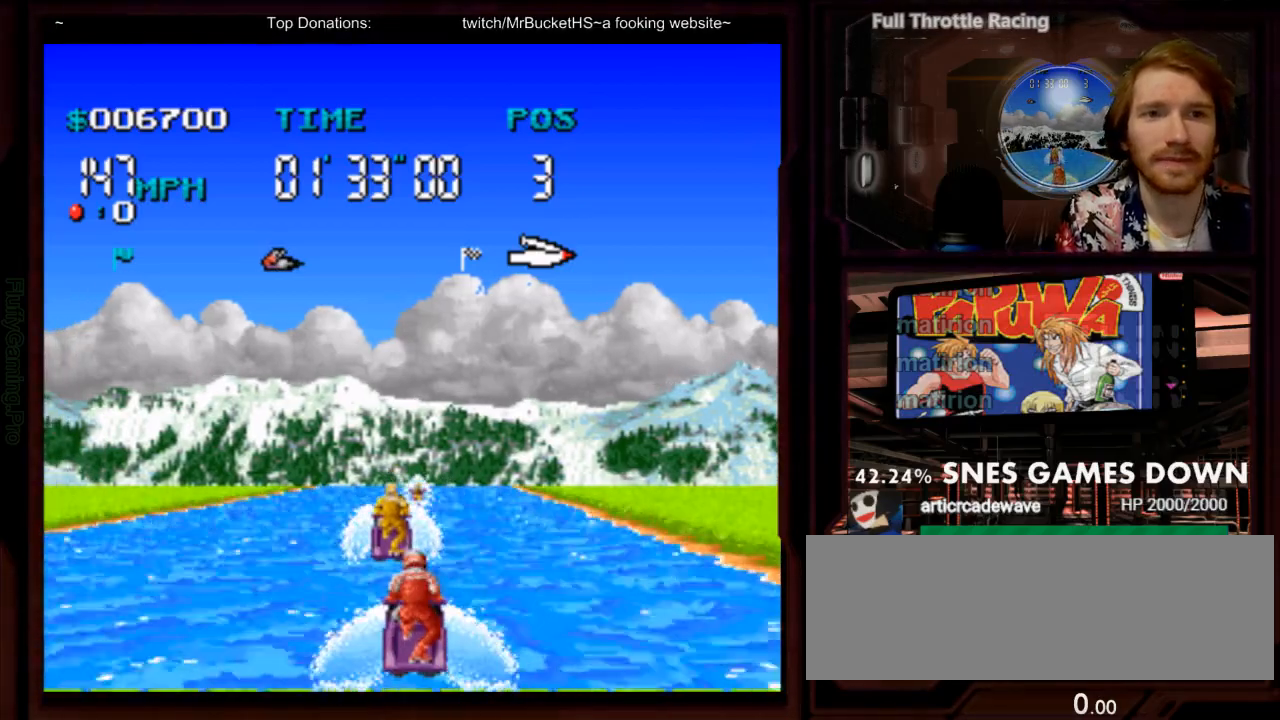
{"dt_ms": 500, "buttons": ["A"]}
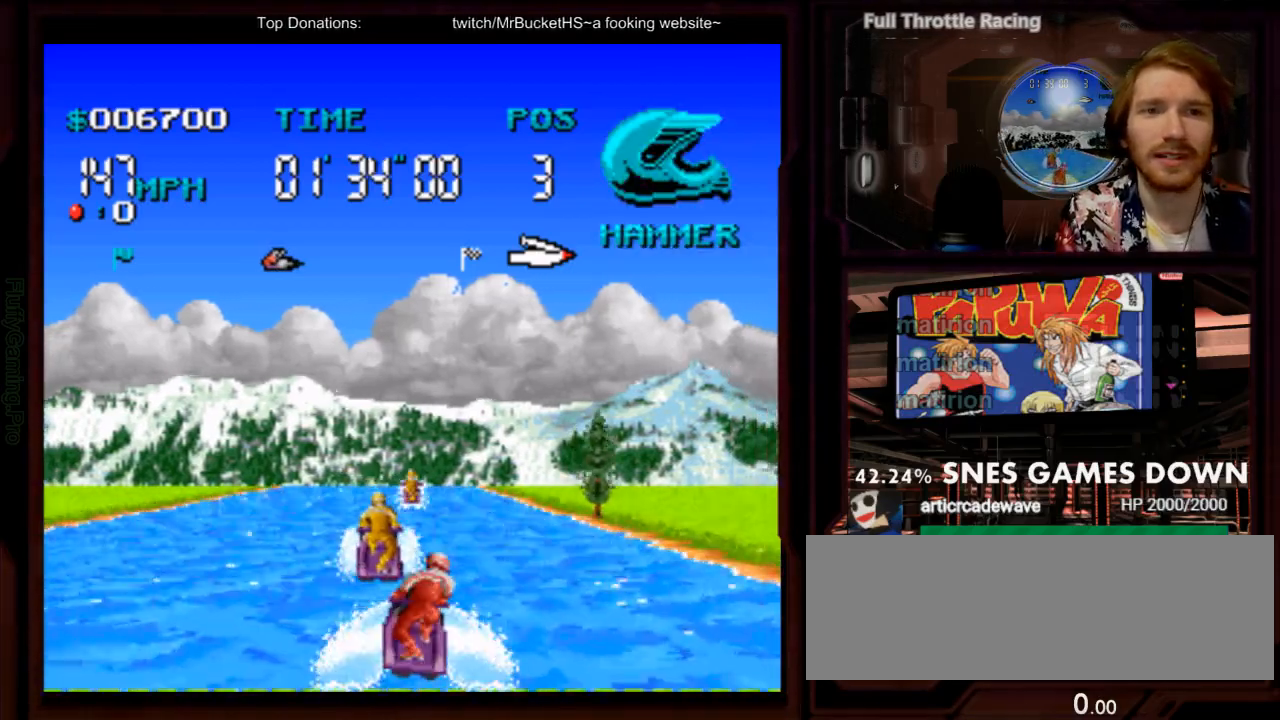
{"dt_ms": 1000, "buttons": ["A"]}
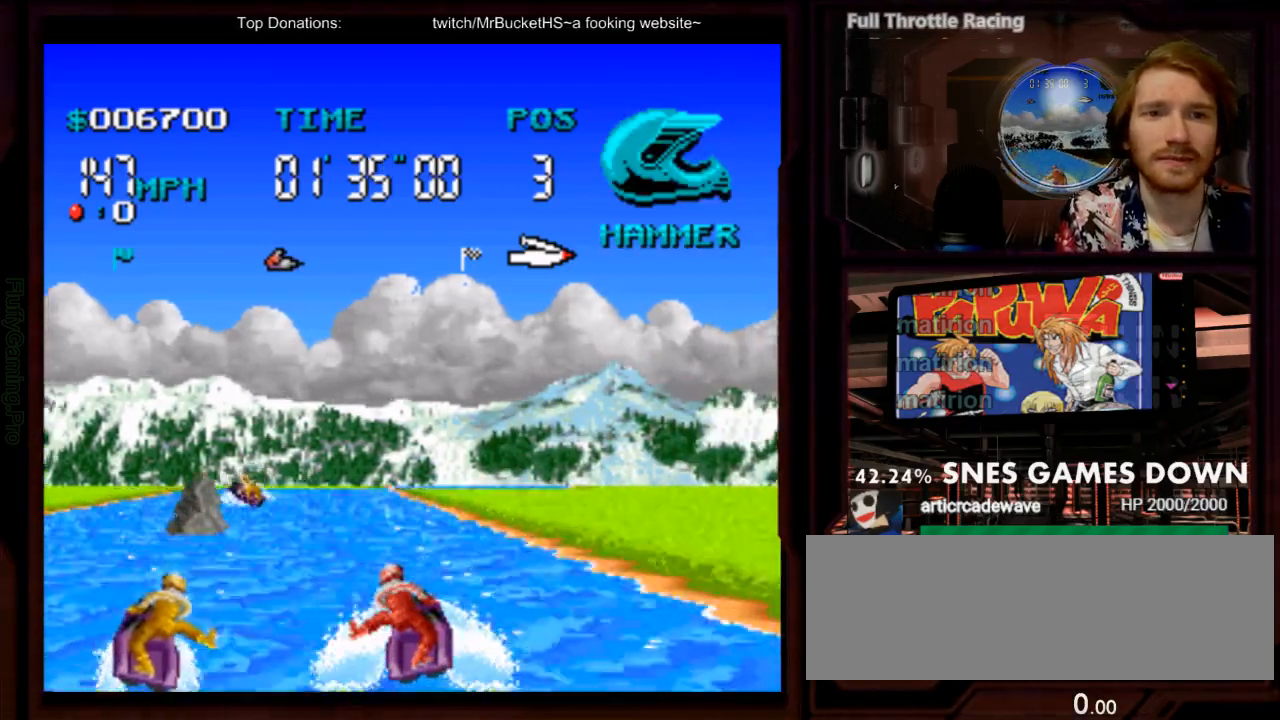
{"dt_ms": 500, "buttons": ["A"], "events": [[17, "DPAD_LEFT", "down"], [183, "DPAD_LEFT", "up"], [283, "DPAD_LEFT", "down"], [450, "DPAD_LEFT", "up"]]}
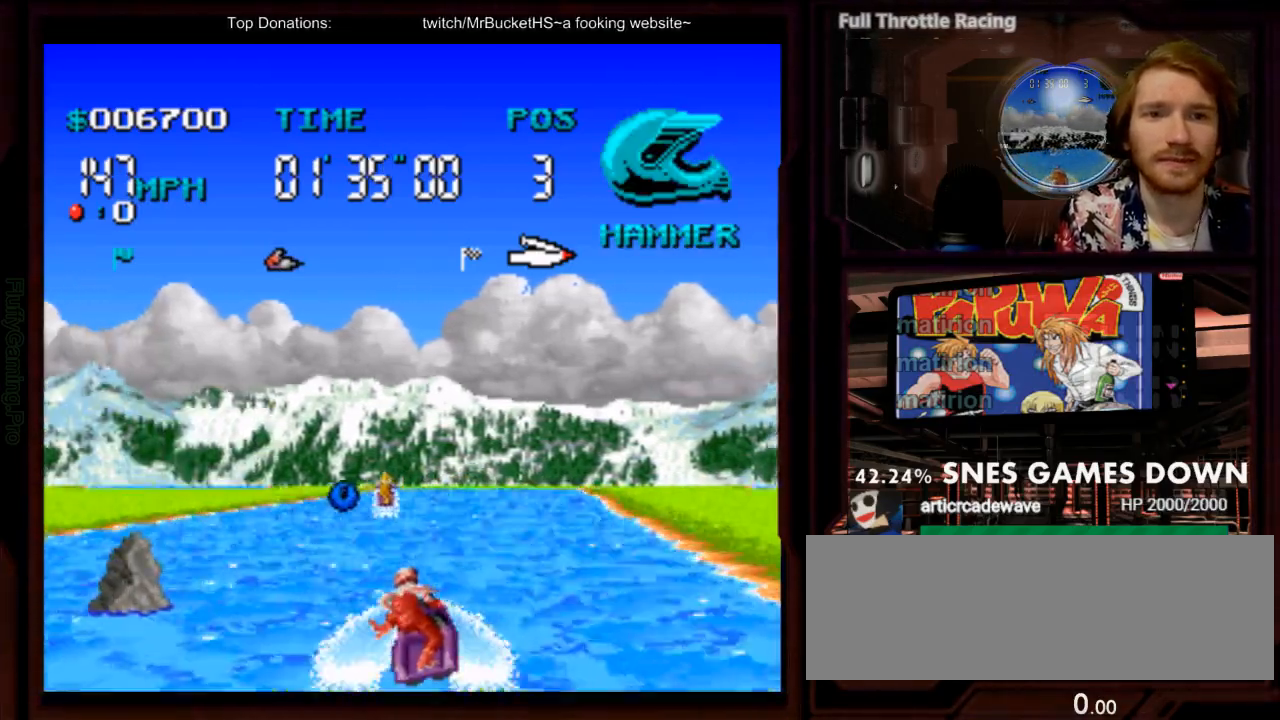
{"dt_ms": 500, "buttons": ["A"], "events": []}
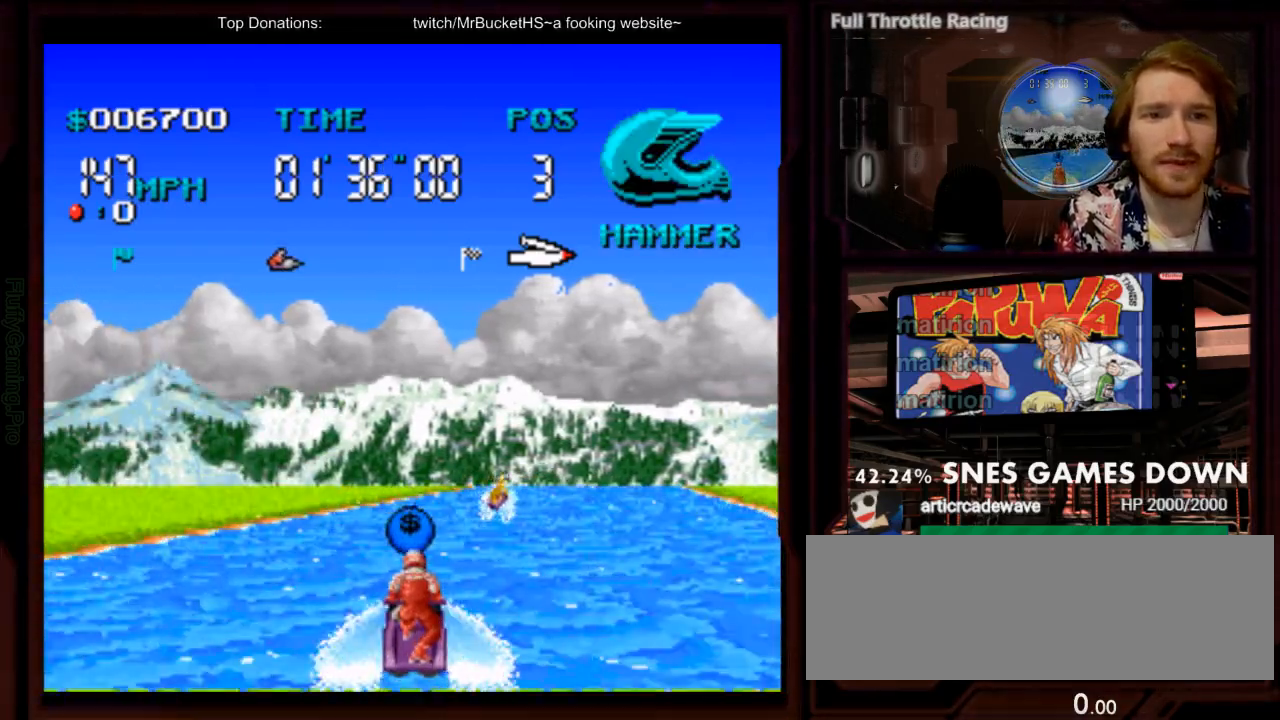
{"dt_ms": 1000, "buttons": ["A"], "events": [[217, "DPAD_RIGHT", "down"], [500, "DPAD_RIGHT", "up"]]}
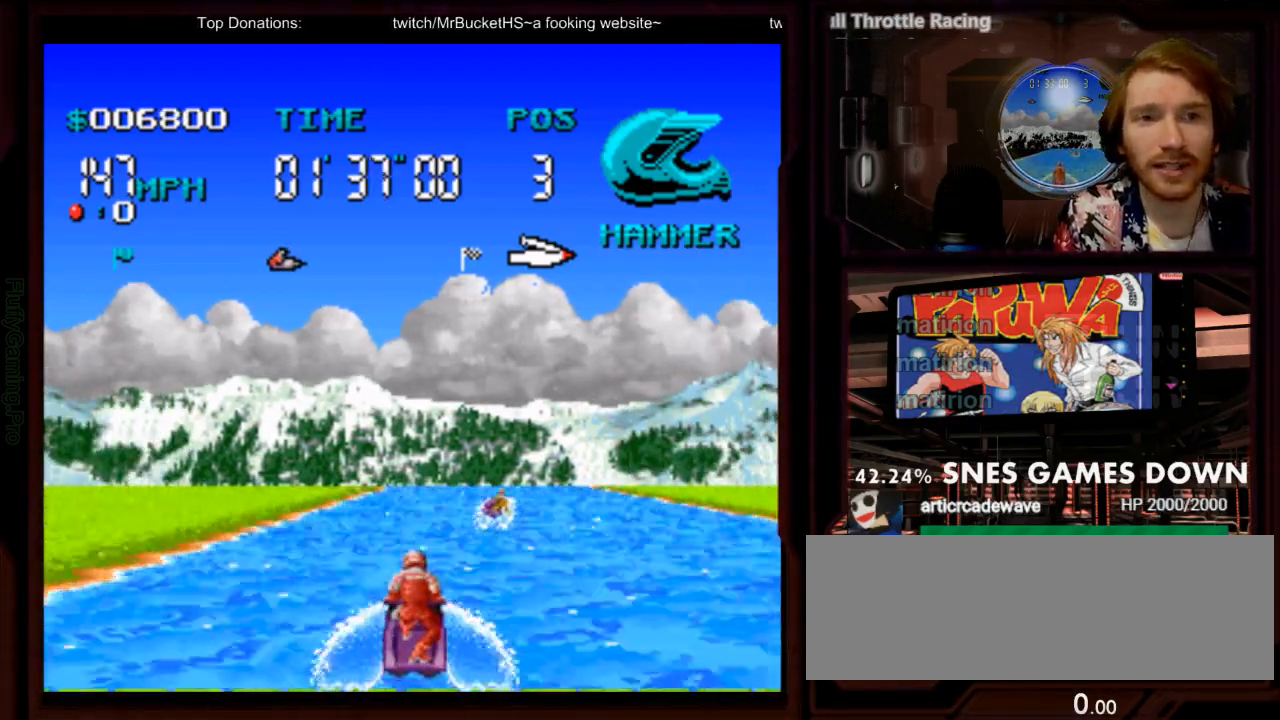
{"dt_ms": 500, "buttons": ["A", "DPAD_RIGHT"]}
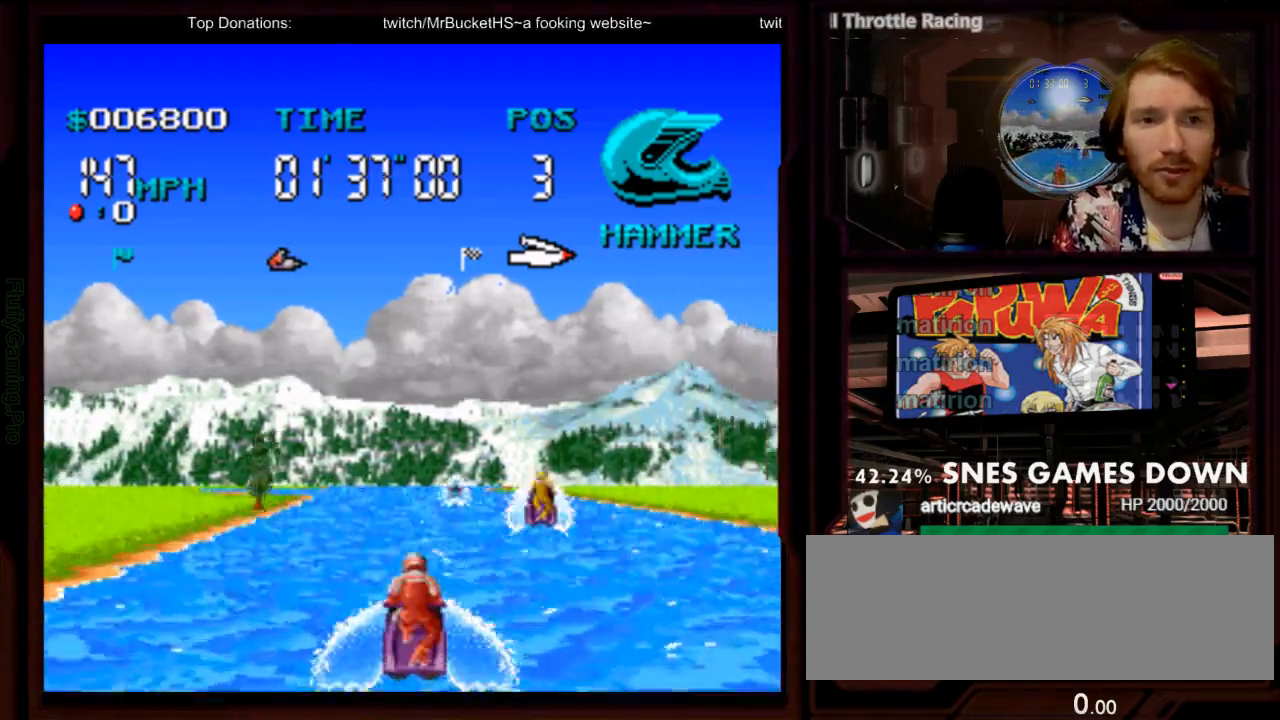
{"dt_ms": 500, "buttons": ["A", "DPAD_LEFT"]}
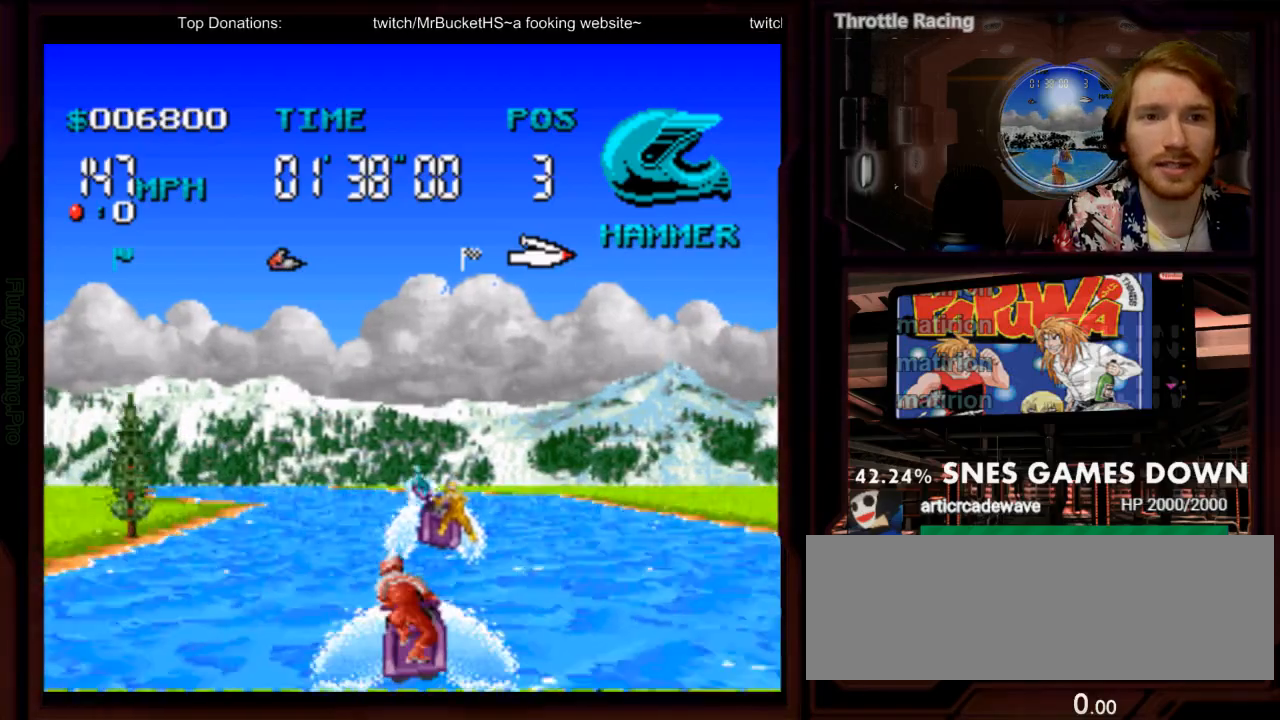
{"dt_ms": 500, "buttons": ["A"], "events": [[133, "DPAD_LEFT", "up"], [333, "DPAD_LEFT", "down"], [433, "DPAD_LEFT", "up"]]}
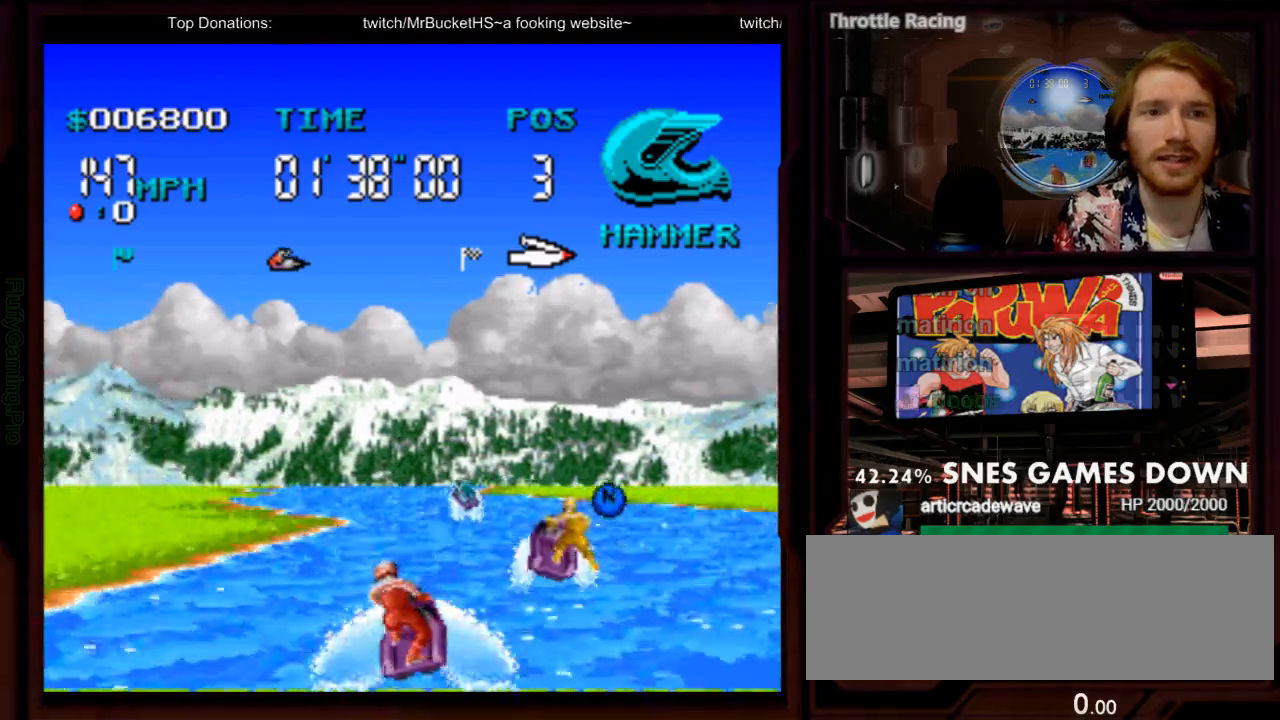
{"dt_ms": 500, "buttons": ["A"], "events": [[150, "DPAD_RIGHT", "down"], [283, "DPAD_RIGHT", "up"]]}
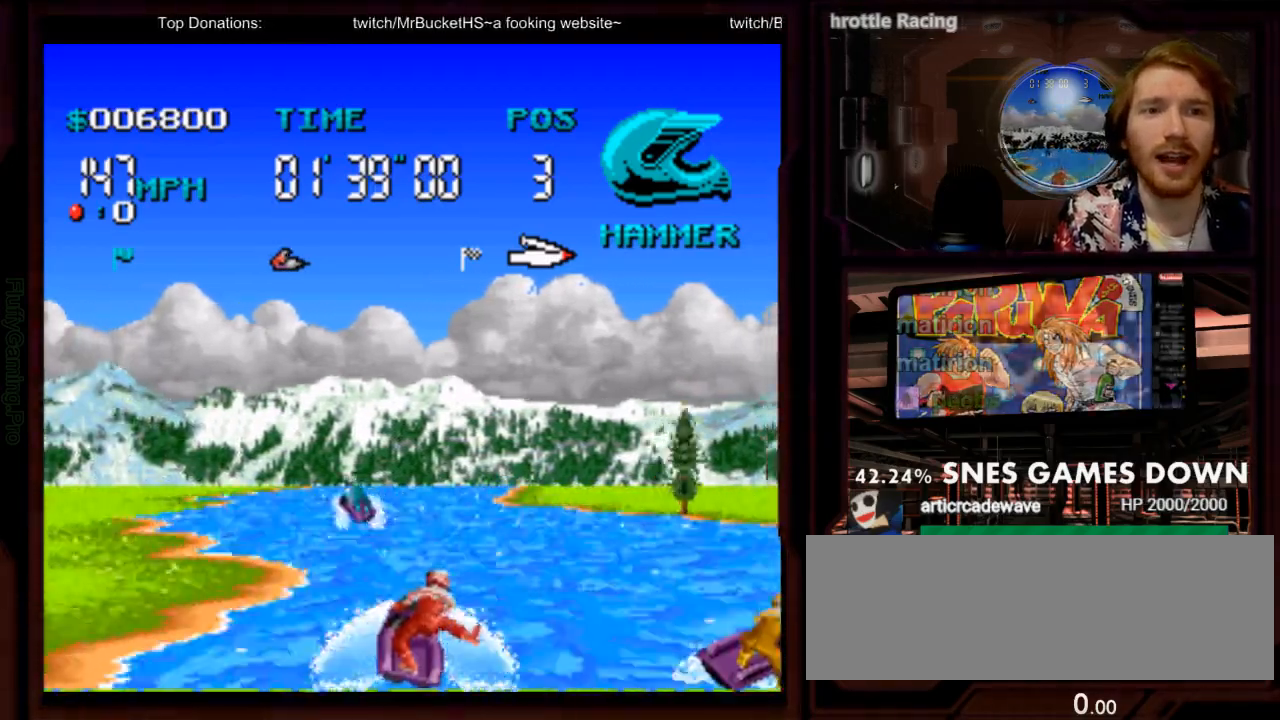
{"dt_ms": 500, "buttons": ["A"], "events": [[233, "DPAD_RIGHT", "down"], [350, "DPAD_RIGHT", "up"]]}
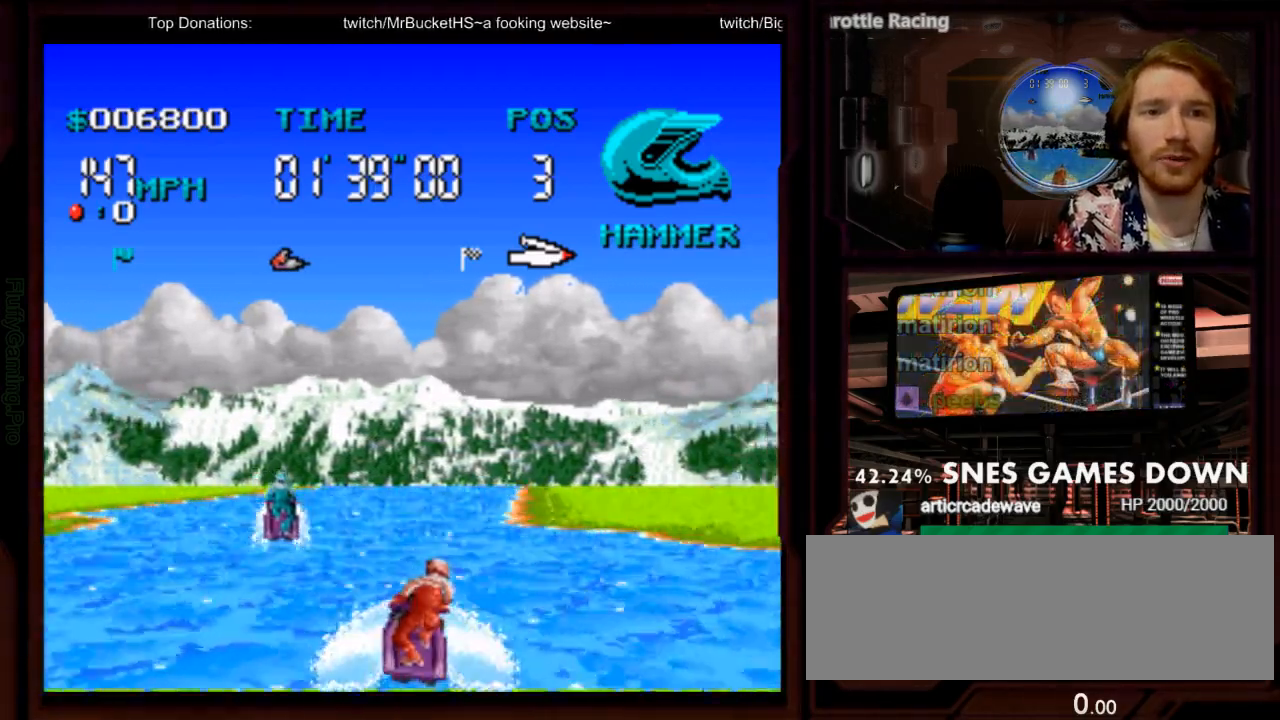
{"dt_ms": 500, "buttons": ["A", "DPAD_RIGHT"], "events": [[300, "DPAD_RIGHT", "down"]]}
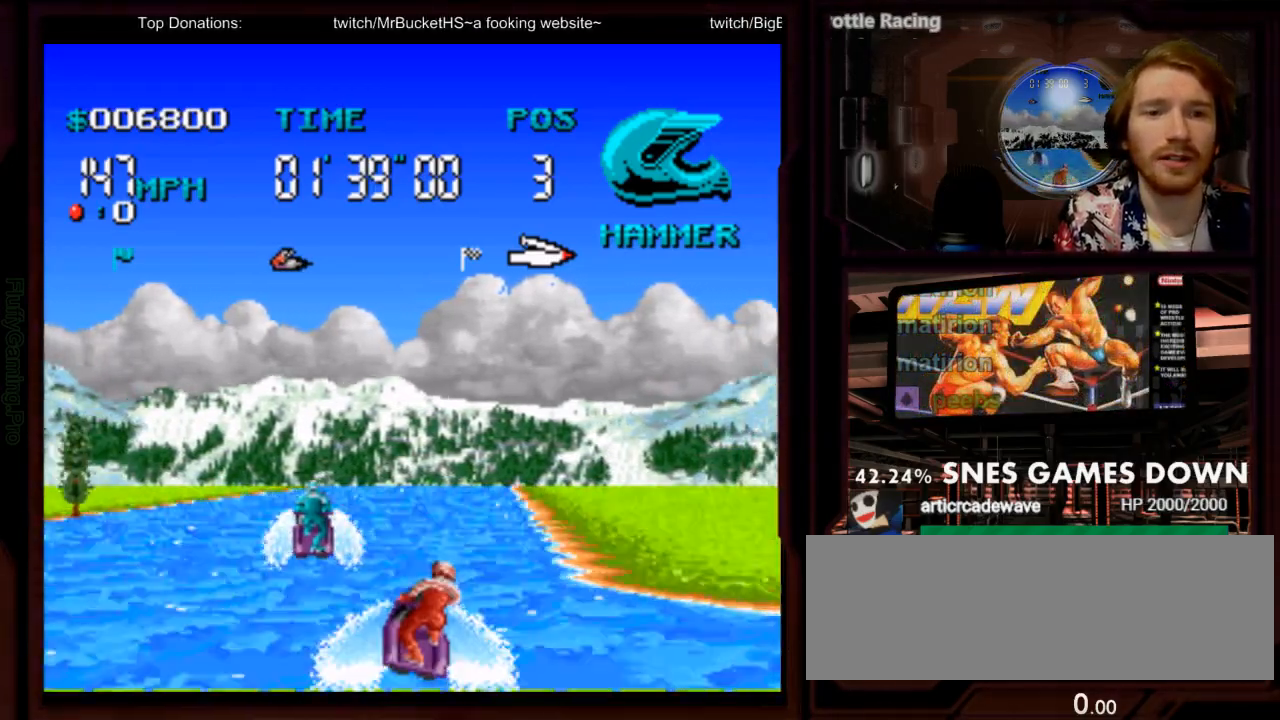
{"dt_ms": 500, "buttons": ["A"], "events": [[17, "DPAD_RIGHT", "up"]]}
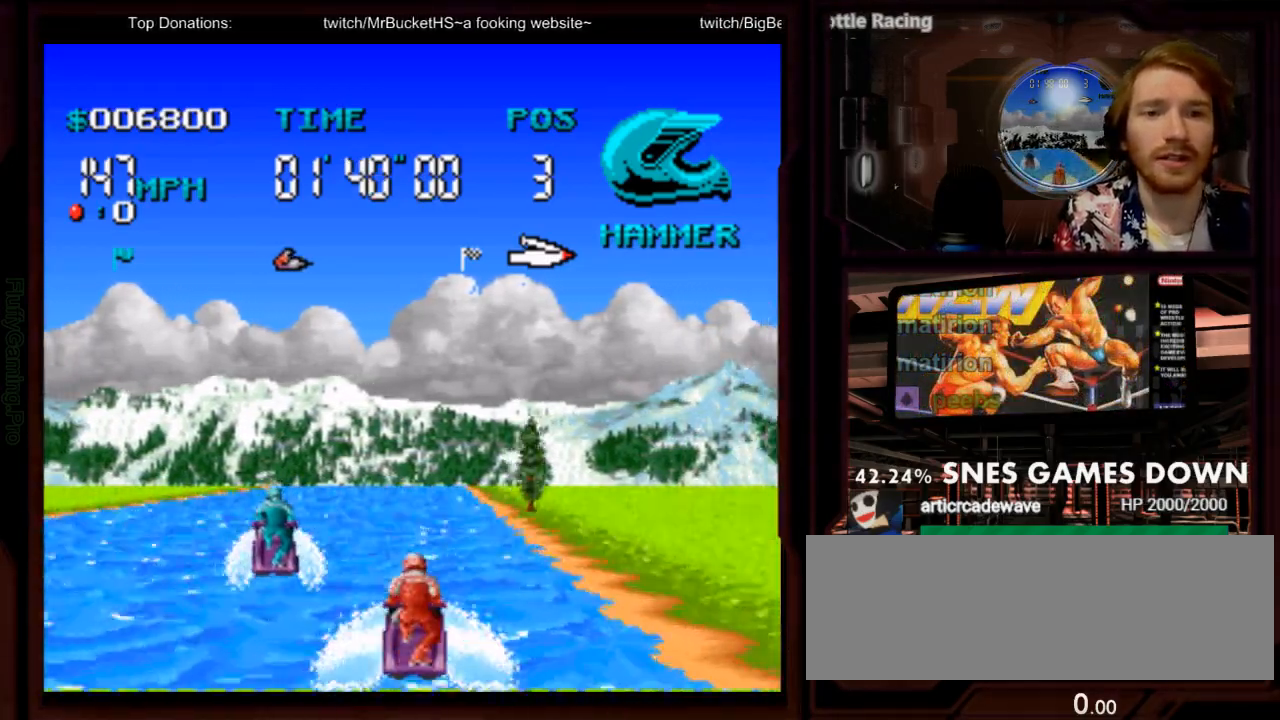
{"dt_ms": 500, "buttons": ["A"], "events": []}
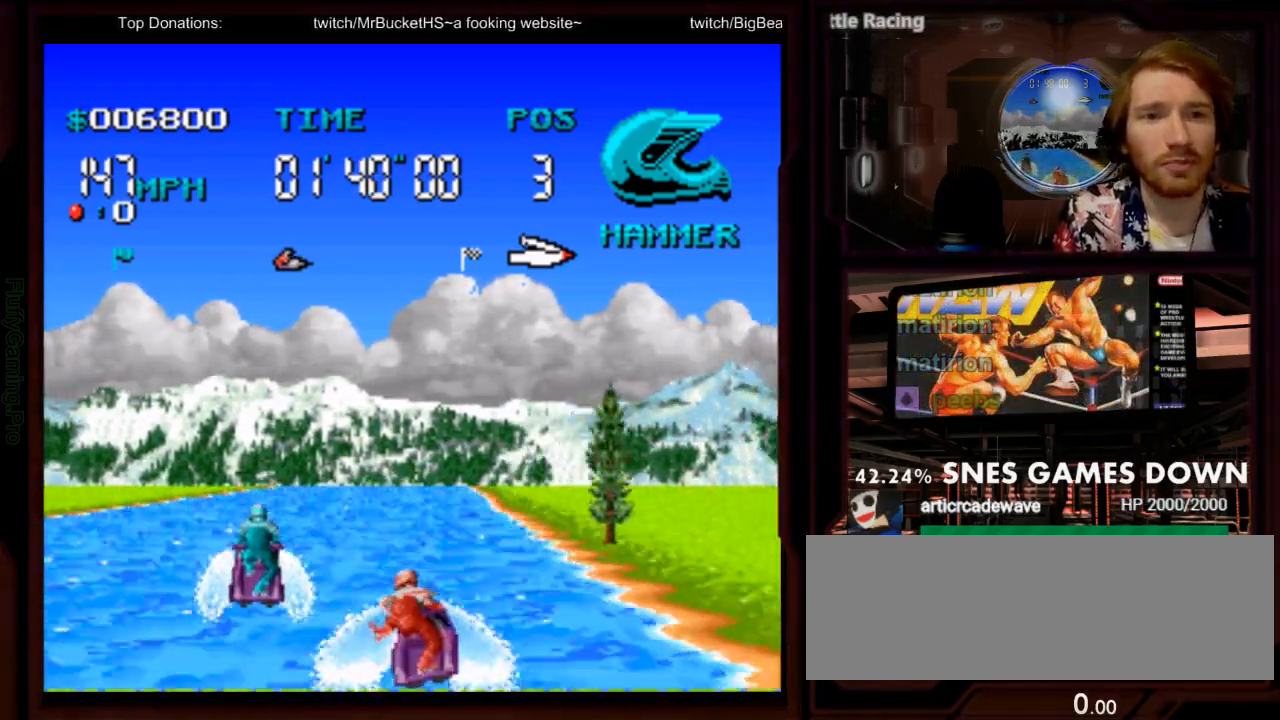
{"dt_ms": 500, "buttons": ["A"], "events": [[200, "DPAD_LEFT", "down"], [267, "DPAD_LEFT", "up"]]}
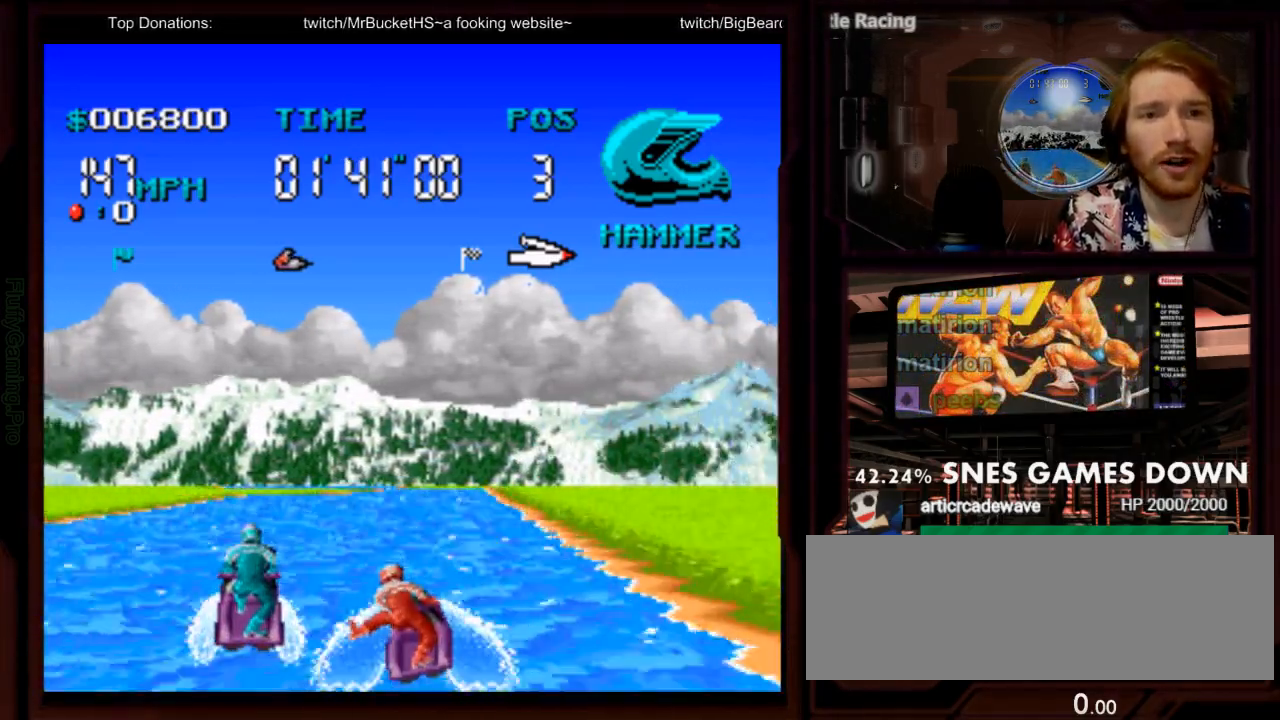
{"dt_ms": 500, "buttons": ["A"], "events": [[217, "DPAD_LEFT", "down"], [317, "DPAD_LEFT", "up"]]}
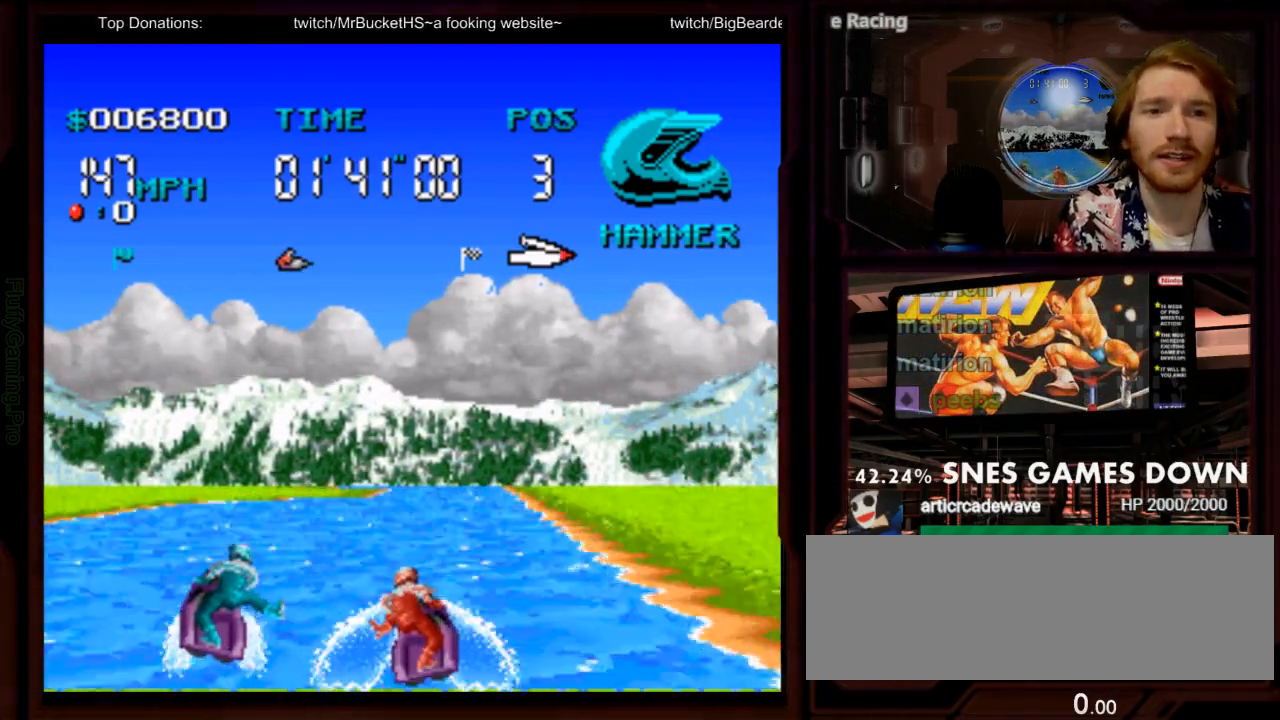
{"dt_ms": 500, "buttons": ["A"], "events": []}